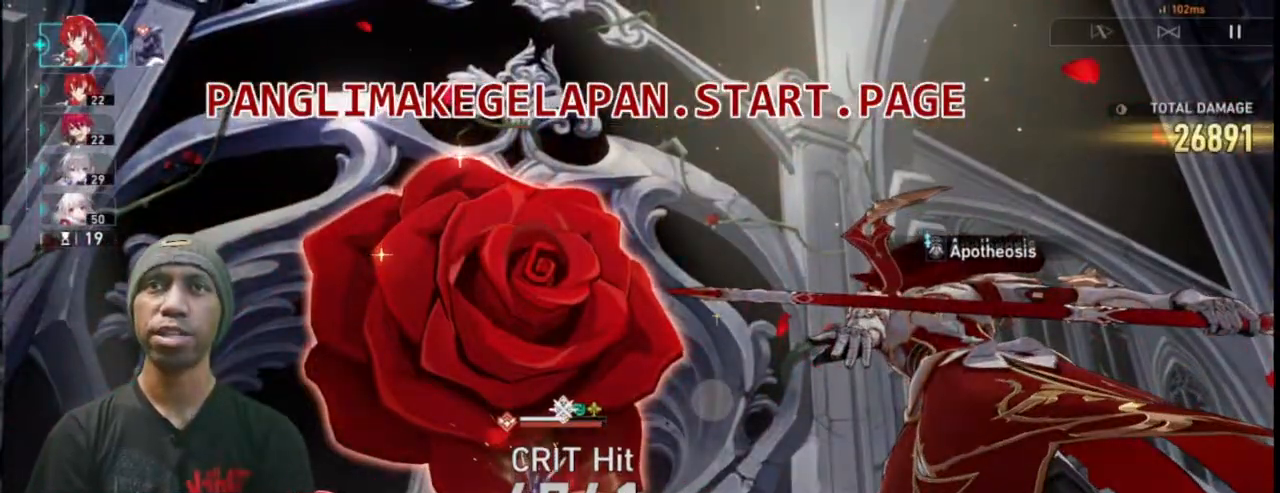
Gameplay with a controller (PlayStation layout); each line is a JSON object with the inputs held at the frame after it. "events" lists button and stick changes between this image and that frame as [ms after this image, input, new state], when the widget could be followed in between. Not read: L2 L3 R3 START TOUCHPAD right_stick.
{"buttons": ["R2"], "left_stick": "center", "events": []}
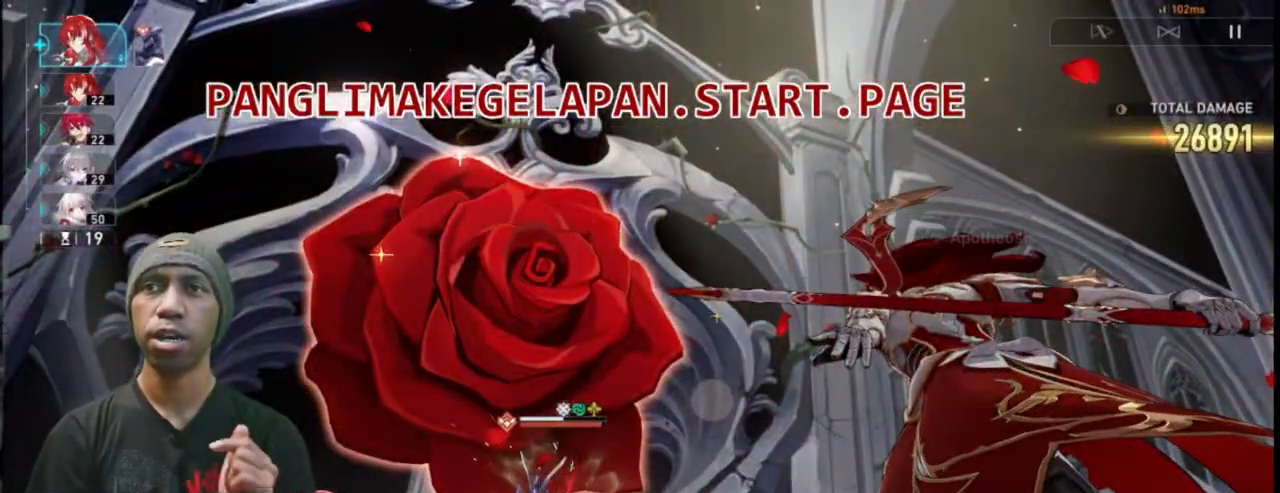
{"buttons": ["R2"], "left_stick": "center", "events": []}
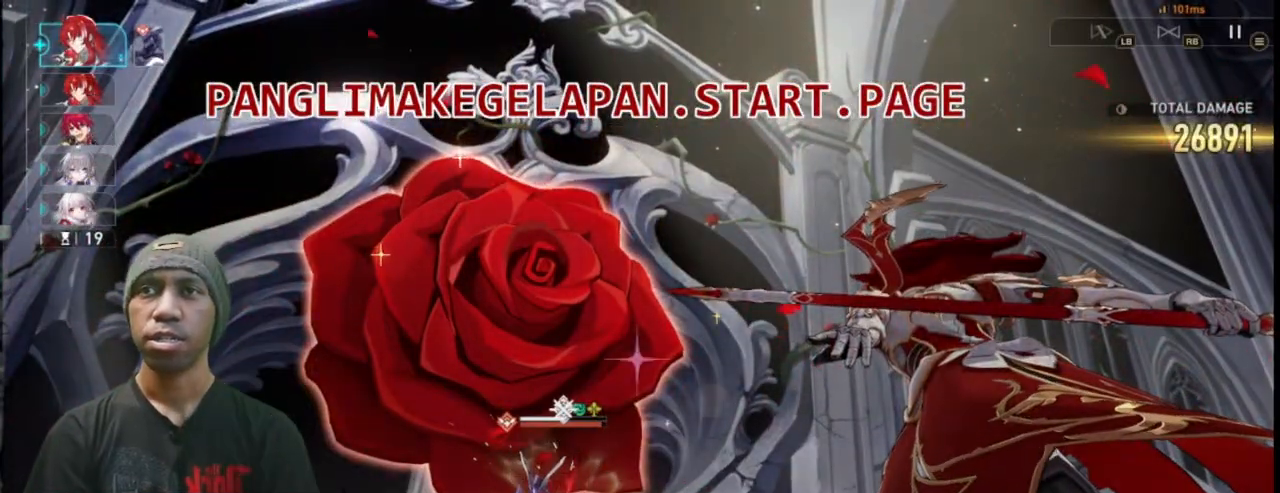
{"buttons": ["R2"], "left_stick": "center", "events": []}
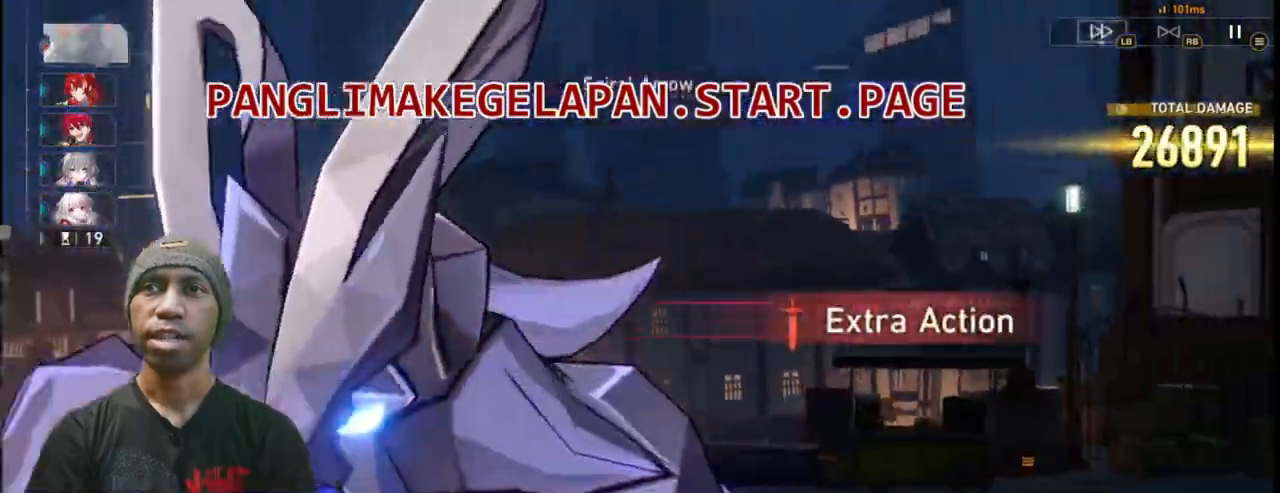
{"buttons": ["R2"], "left_stick": "center", "events": [[167, "SQUARE", "down"], [183, "SQUARE", "up"]]}
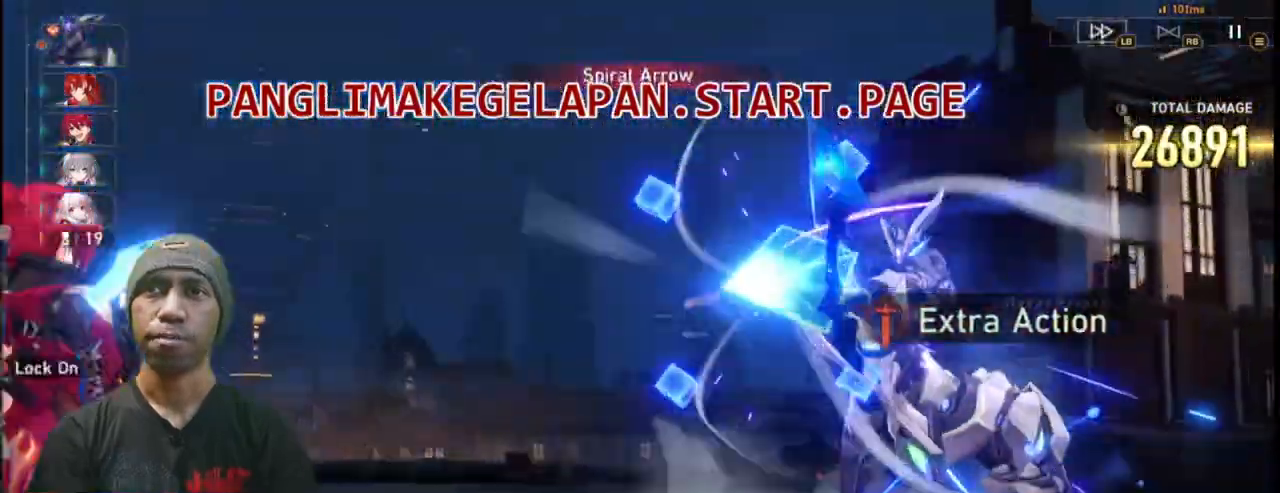
{"buttons": ["R2"], "left_stick": "center", "events": []}
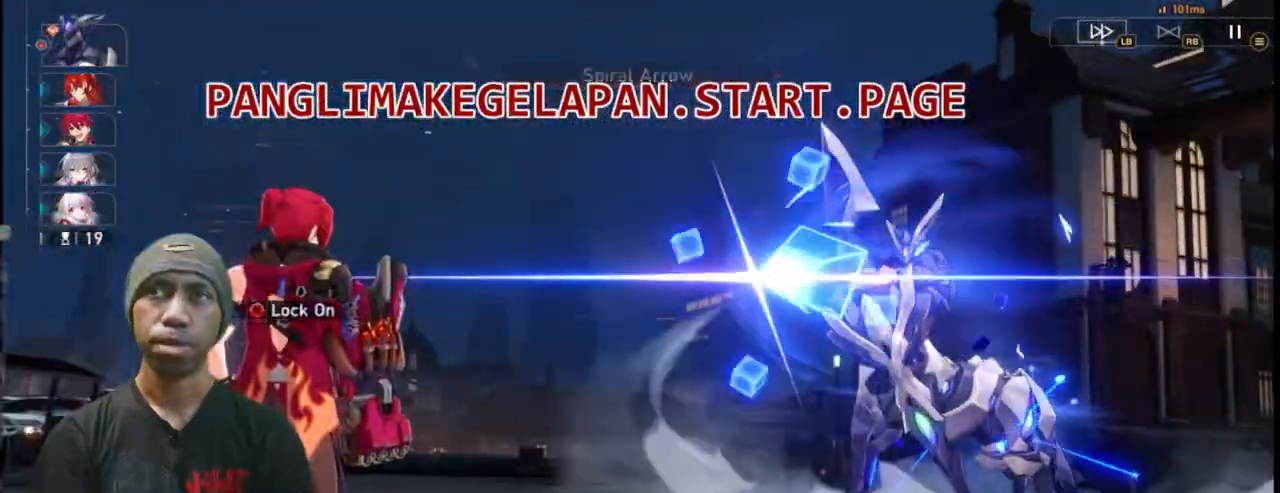
{"buttons": ["R2"], "left_stick": "center", "events": []}
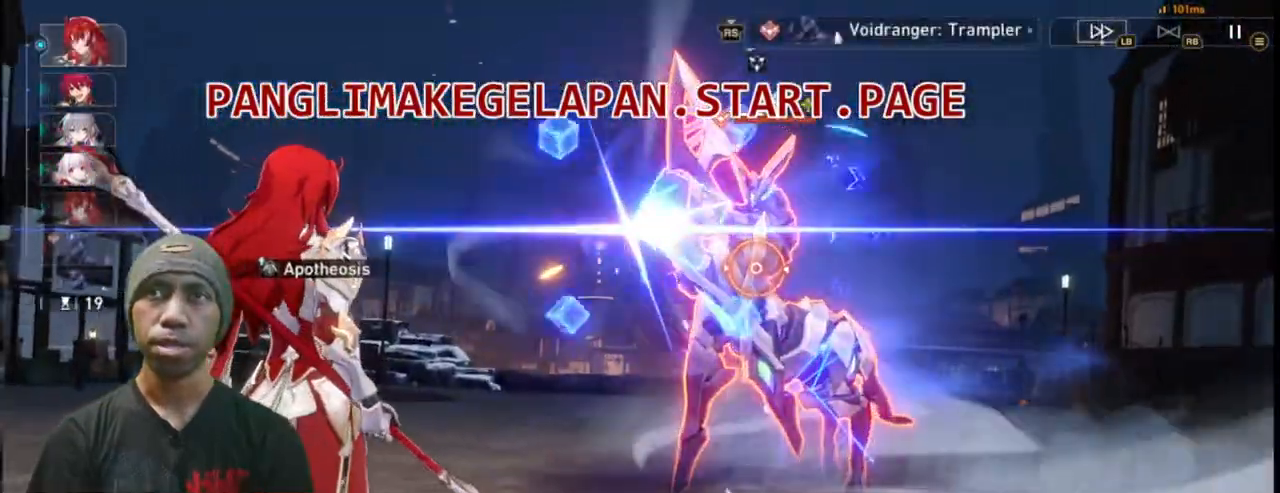
{"buttons": ["TRIANGLE", "R2"], "left_stick": "center", "events": [[433, "TRIANGLE", "down"]]}
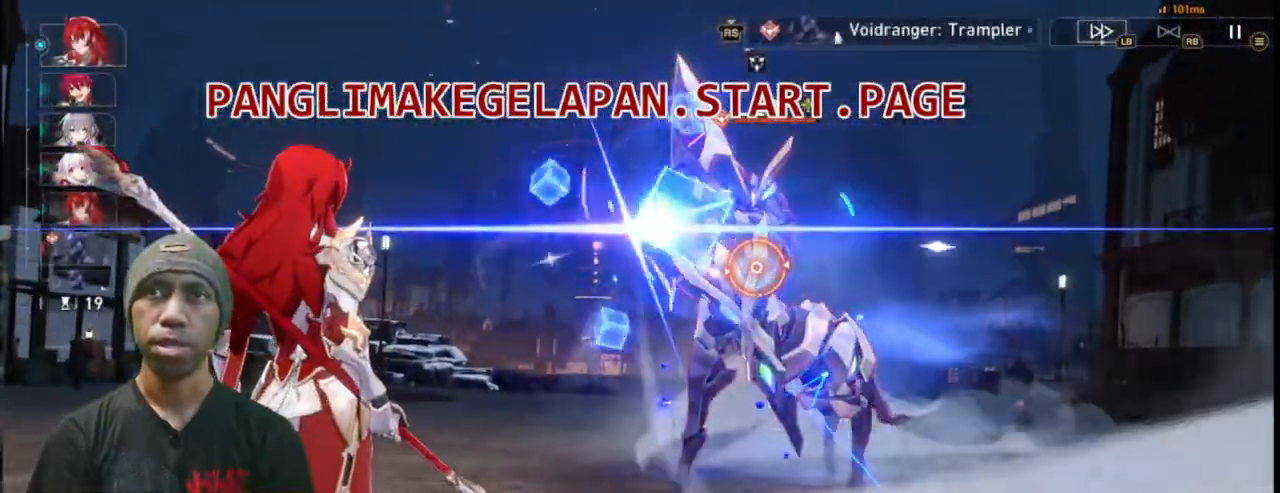
{"buttons": ["R2"], "left_stick": "center", "events": [[67, "TRIANGLE", "up"]]}
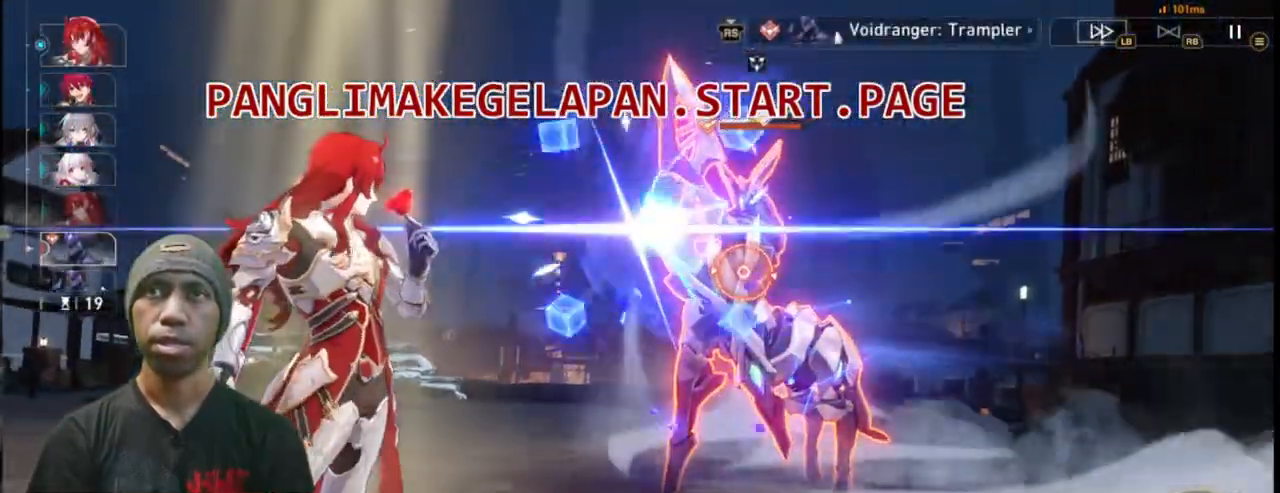
{"buttons": ["R2"], "left_stick": "center", "events": [[183, "TRIANGLE", "down"], [317, "TRIANGLE", "up"]]}
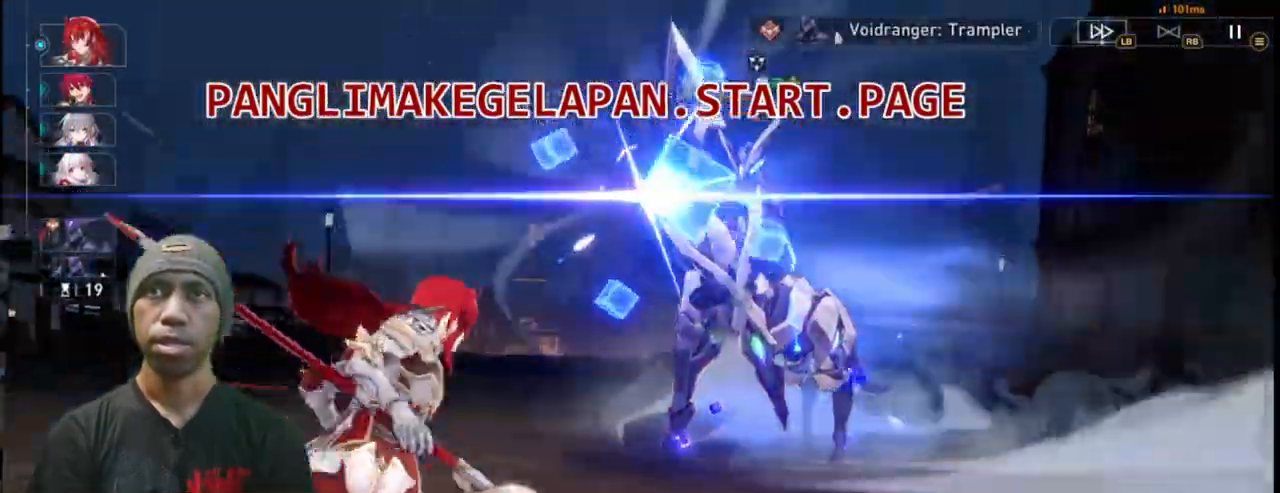
{"buttons": ["R2"], "left_stick": "center", "events": []}
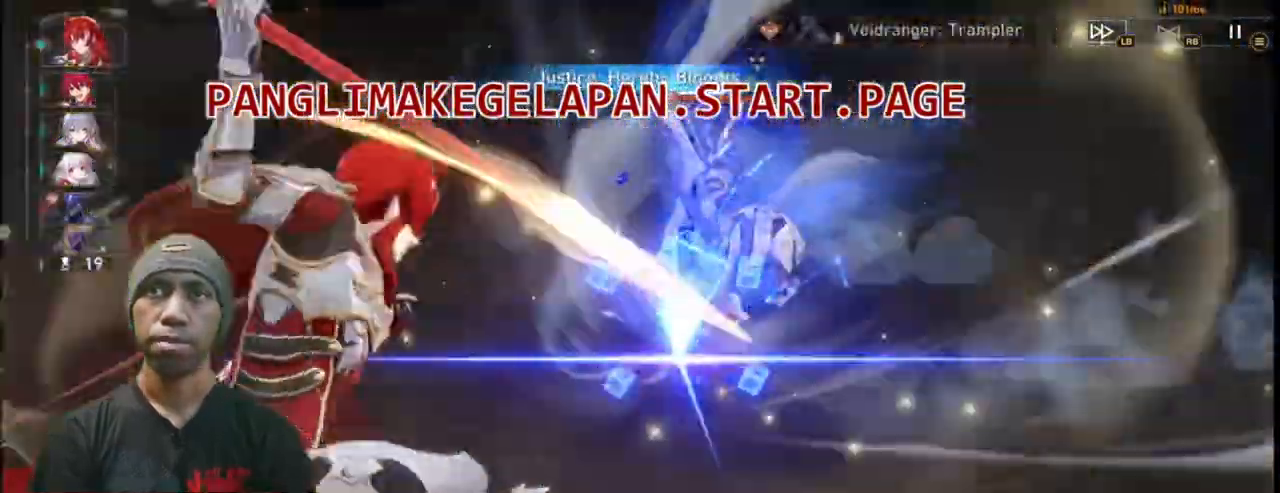
{"buttons": ["R2"], "left_stick": "center"}
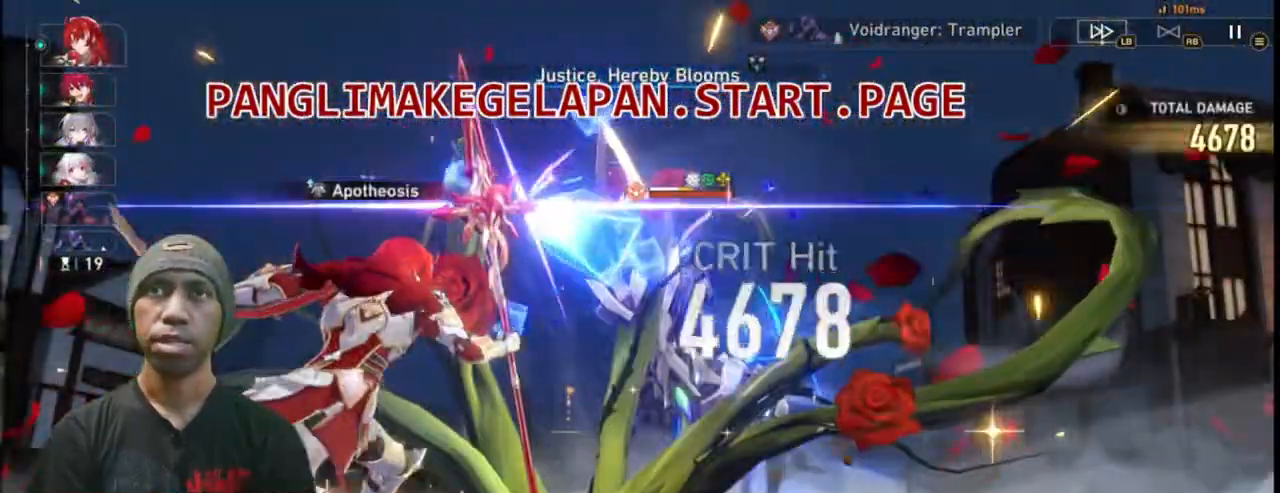
{"buttons": ["R2"], "left_stick": "center", "events": []}
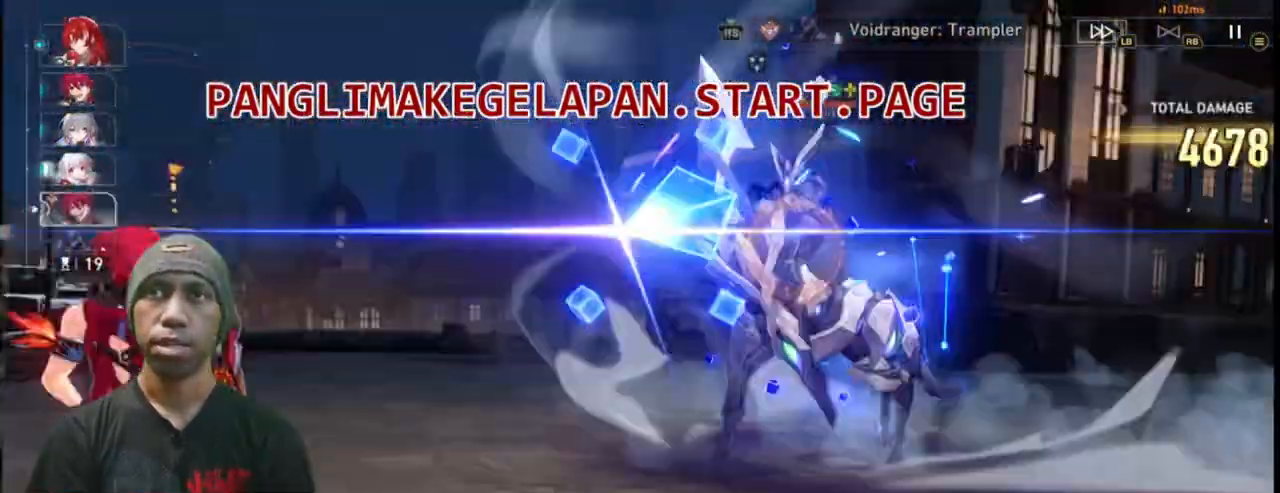
{"buttons": ["R2"], "left_stick": "center", "events": []}
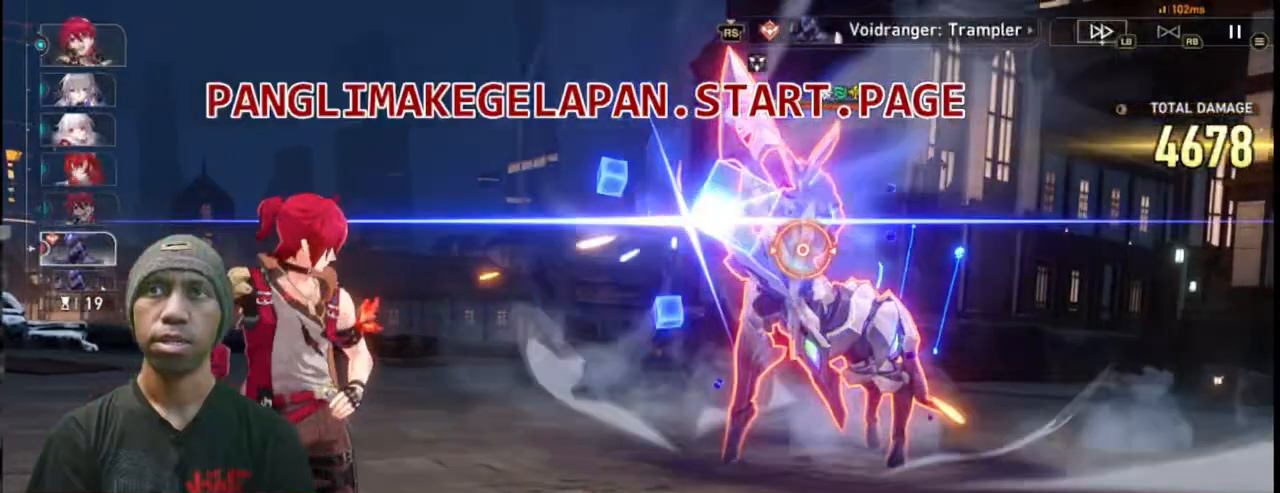
{"buttons": ["R2"], "left_stick": "center", "events": [[267, "TRIANGLE", "down"], [417, "TRIANGLE", "up"]]}
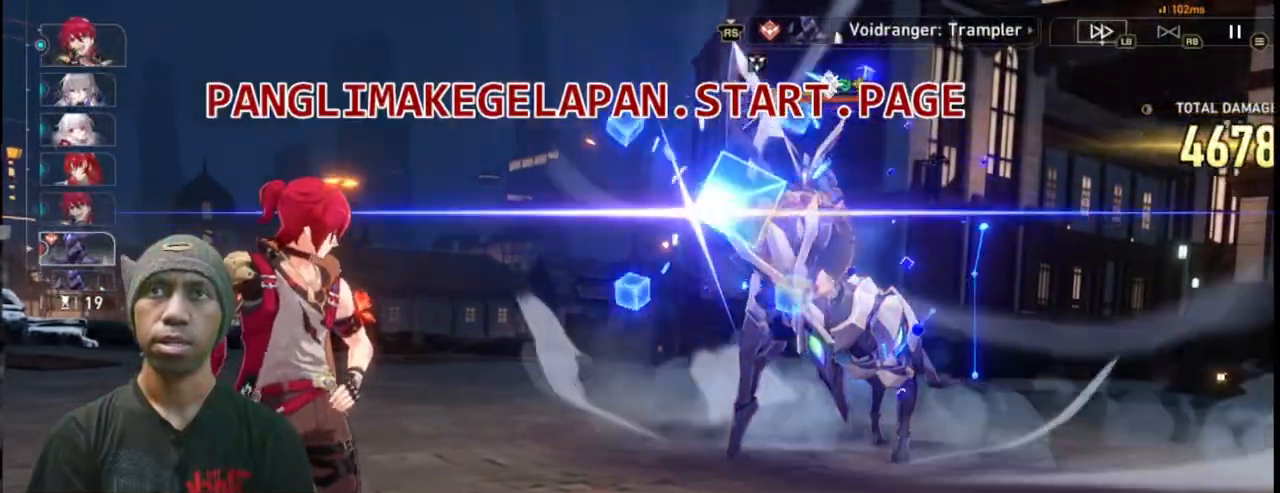
{"buttons": ["R2"], "left_stick": "center", "events": []}
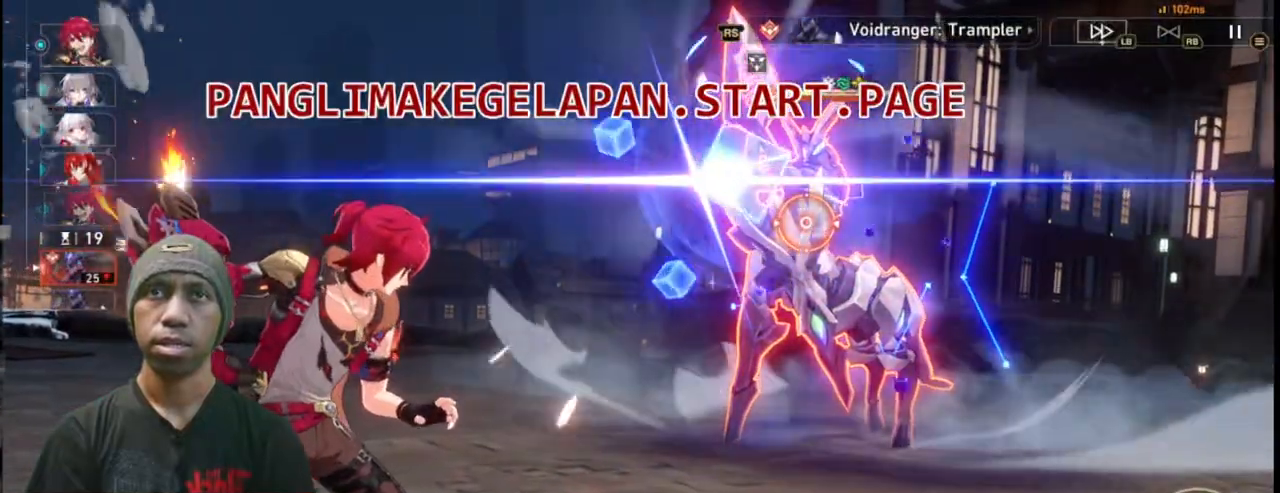
{"buttons": ["R2"], "left_stick": "center", "events": [[333, "TRIANGLE", "down"], [483, "TRIANGLE", "up"]]}
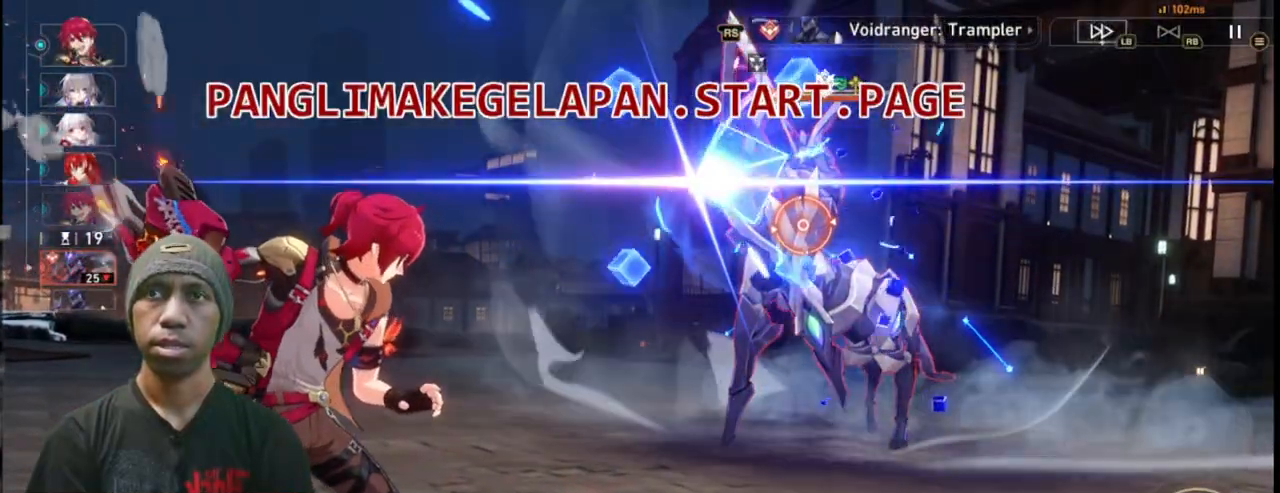
{"buttons": ["R2"], "left_stick": "center", "events": []}
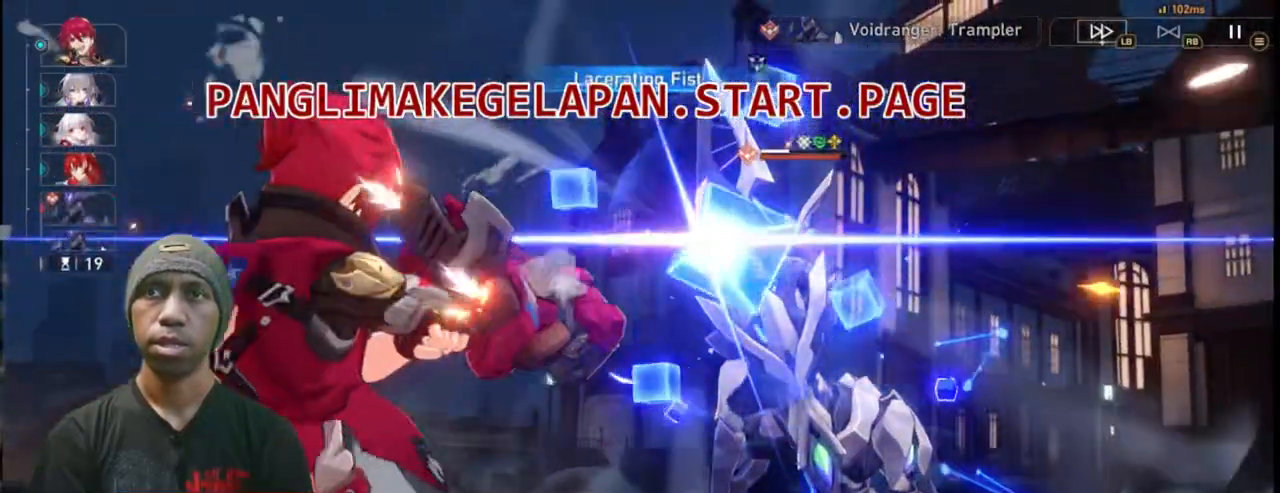
{"buttons": ["R2"], "left_stick": "center"}
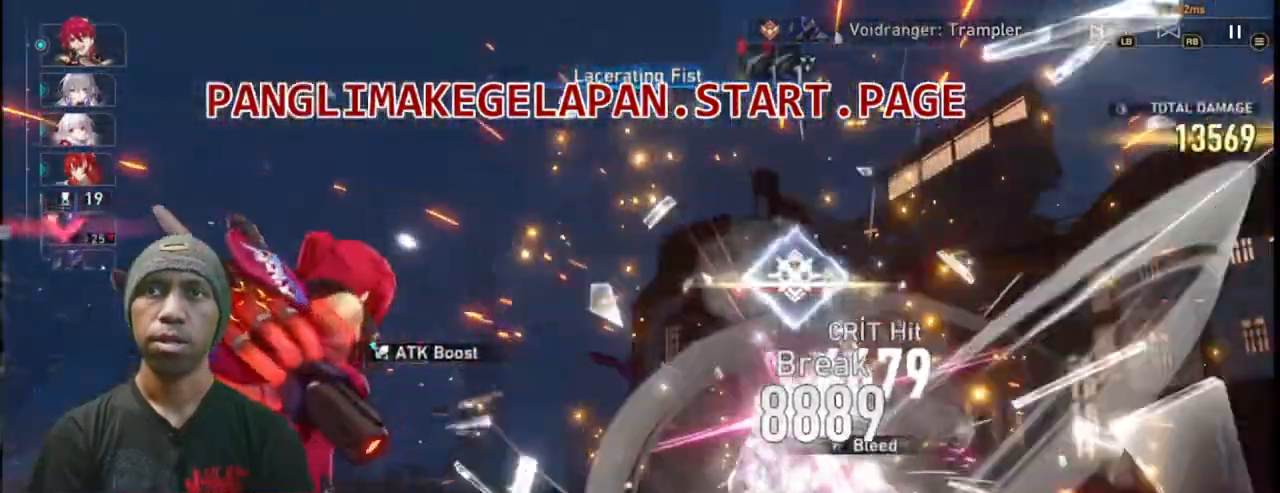
{"buttons": ["R2"], "left_stick": "center", "events": []}
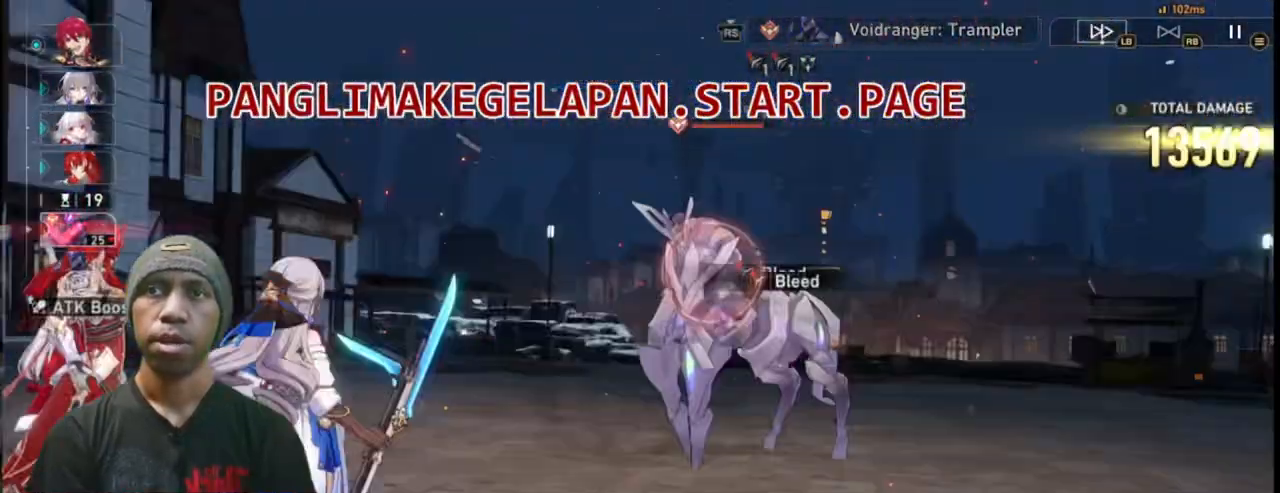
{"buttons": ["R2"], "left_stick": "center", "events": []}
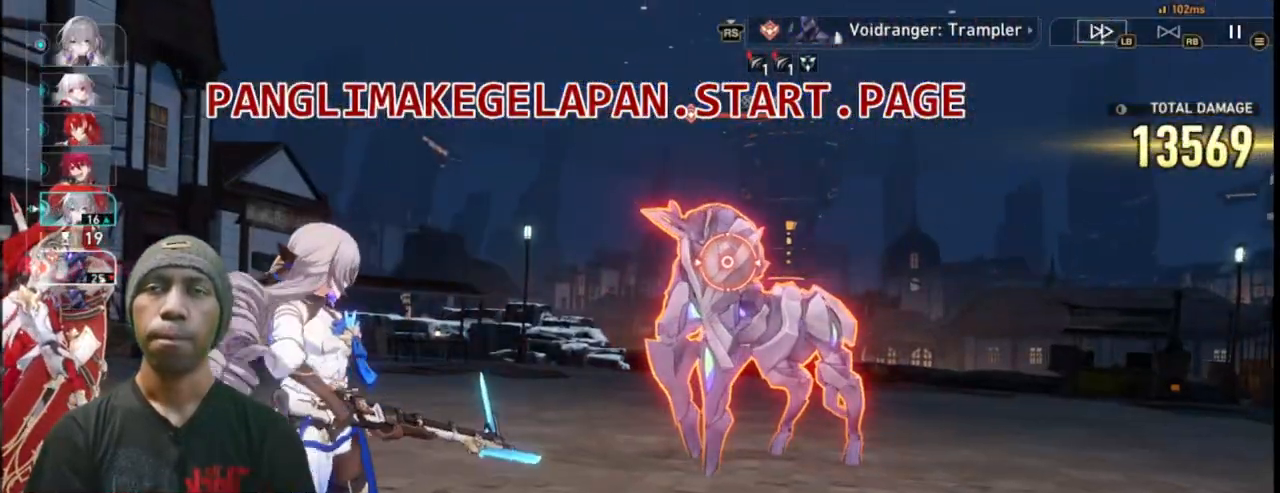
{"buttons": ["R2"], "left_stick": "center", "events": []}
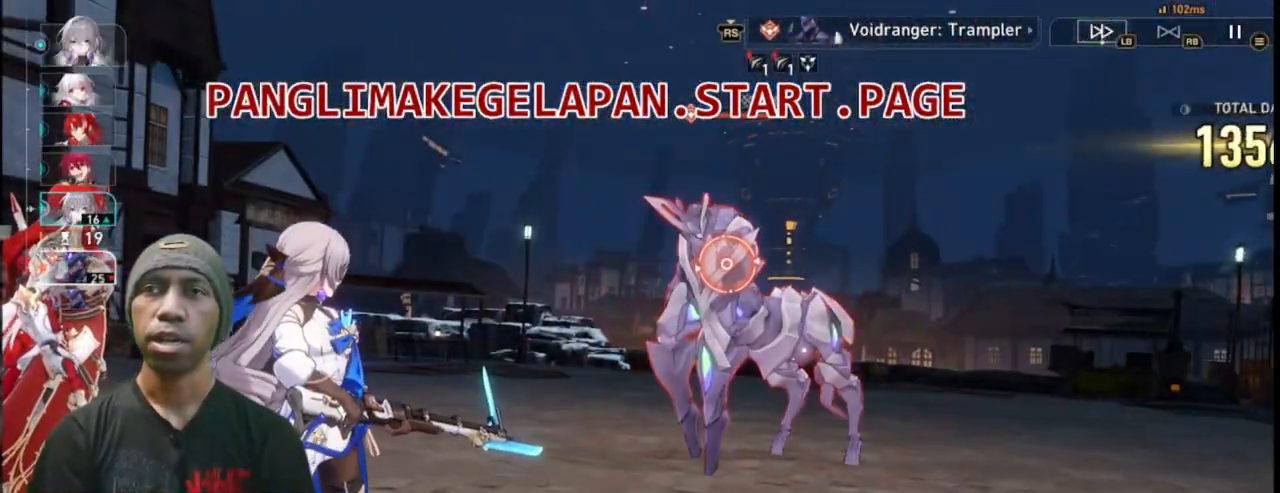
{"buttons": ["R2"], "left_stick": "center", "events": []}
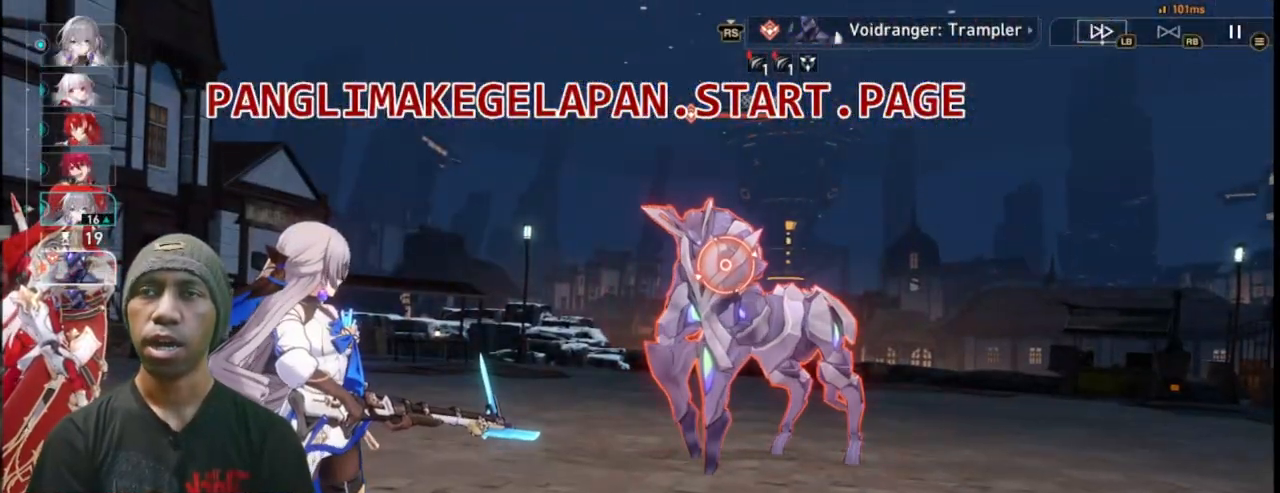
{"buttons": ["R2"], "left_stick": "center", "events": []}
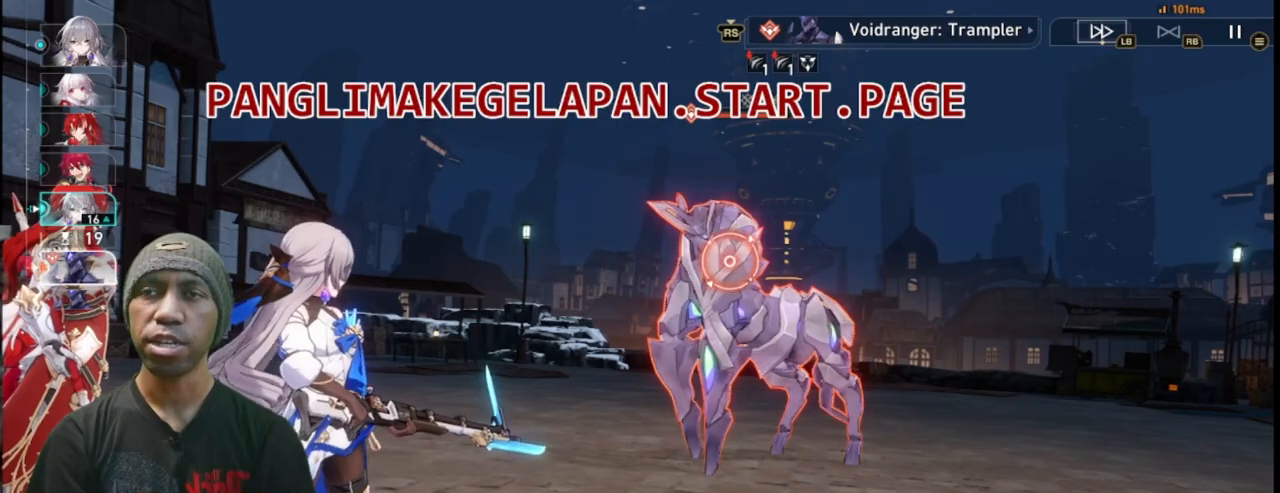
{"buttons": ["R2"], "left_stick": "center", "events": [[83, "TRIANGLE", "down"], [233, "TRIANGLE", "up"]]}
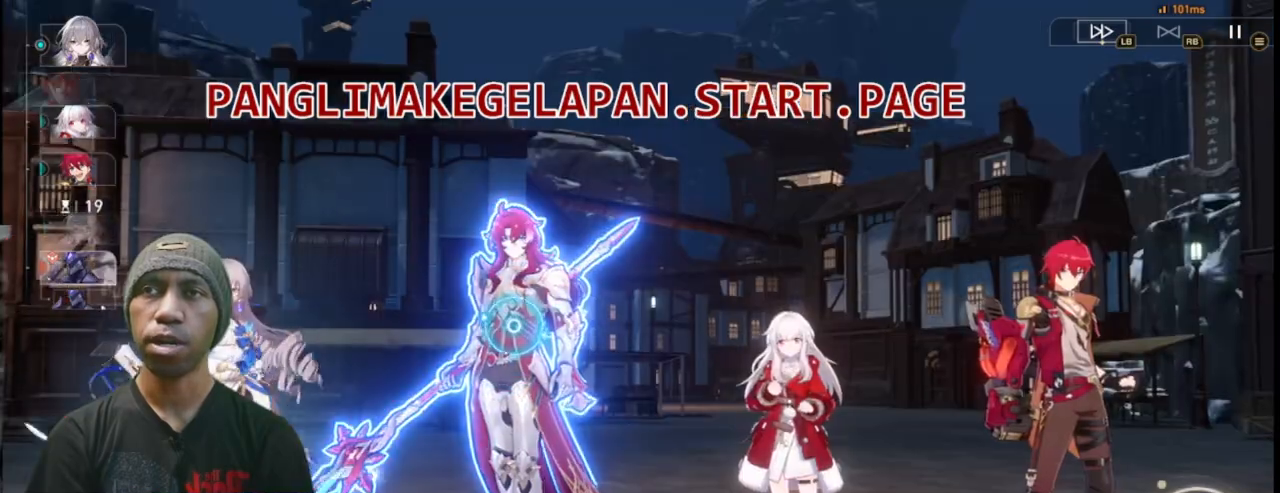
{"buttons": ["R2"], "left_stick": "right", "events": [[500, "left_stick", "right"]]}
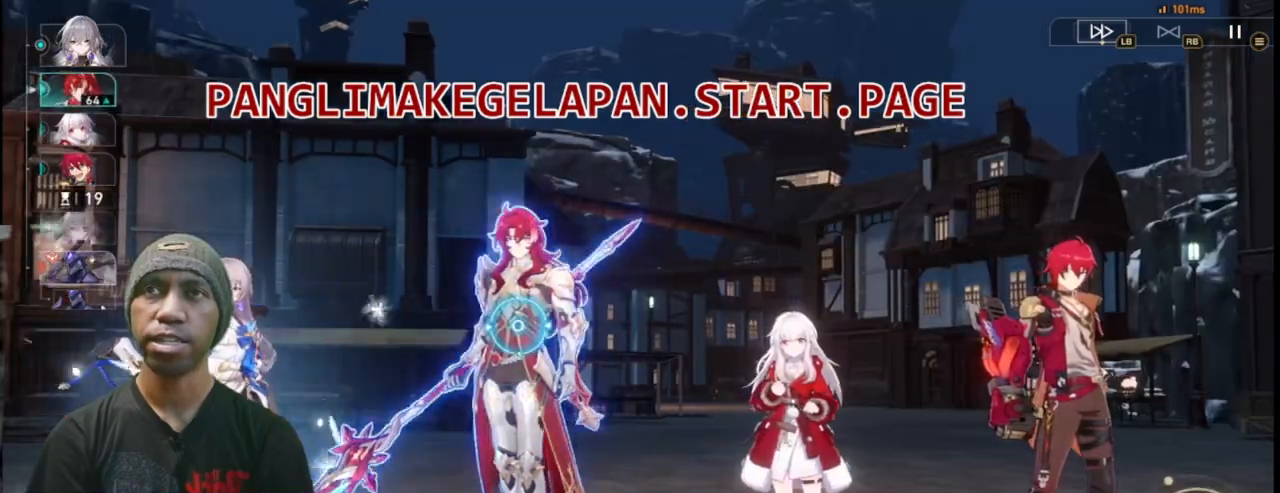
{"buttons": ["R2"], "left_stick": "center", "events": [[133, "left_stick", "center"], [250, "left_stick", "right"], [350, "left_stick", "center"]]}
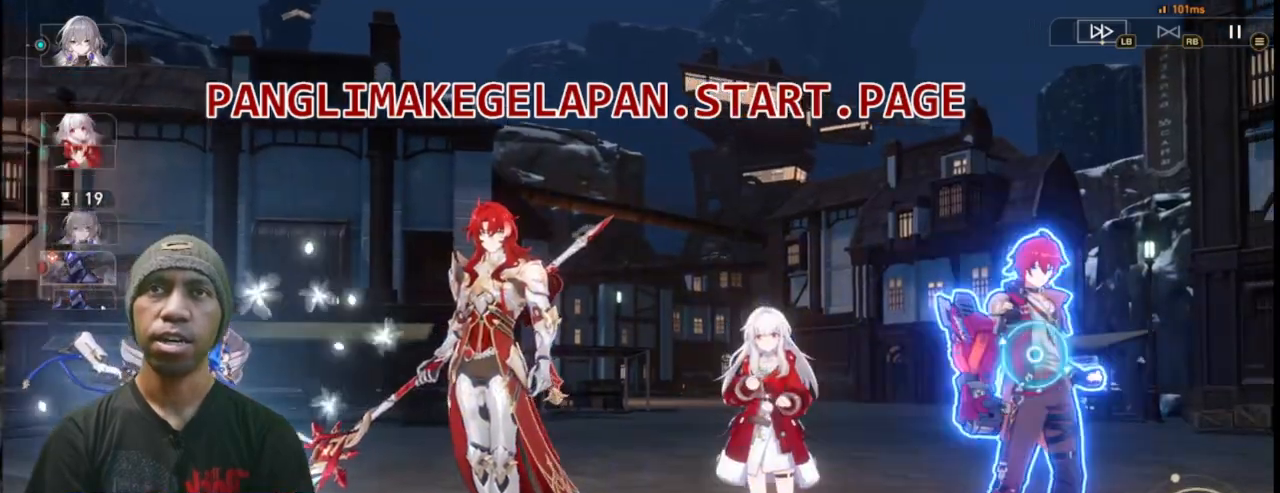
{"buttons": ["TRIANGLE", "R2"], "left_stick": "center", "events": [[500, "TRIANGLE", "down"]]}
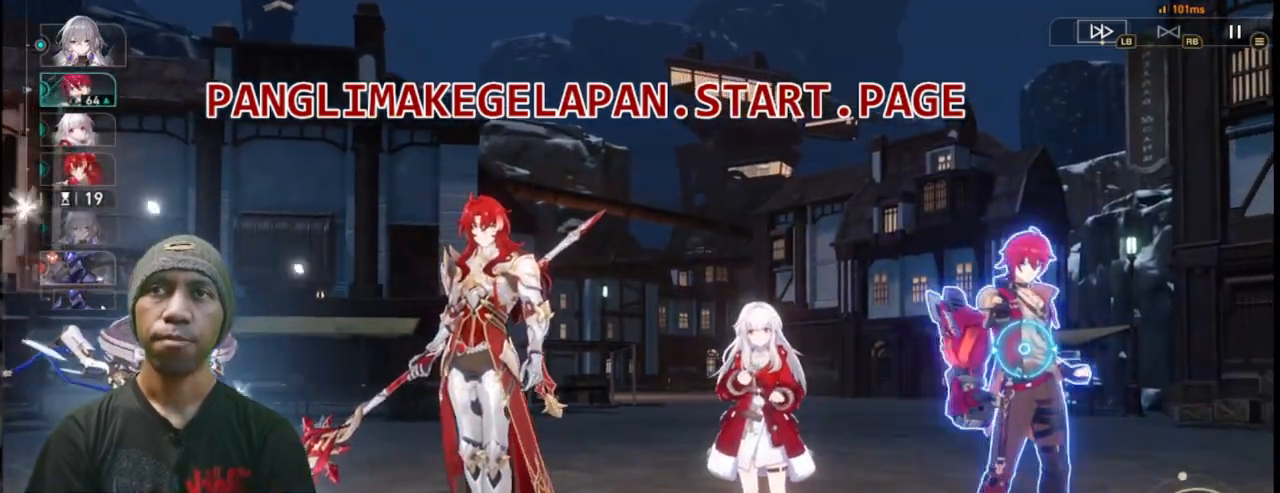
{"buttons": ["R2"], "left_stick": "center", "events": [[133, "TRIANGLE", "up"]]}